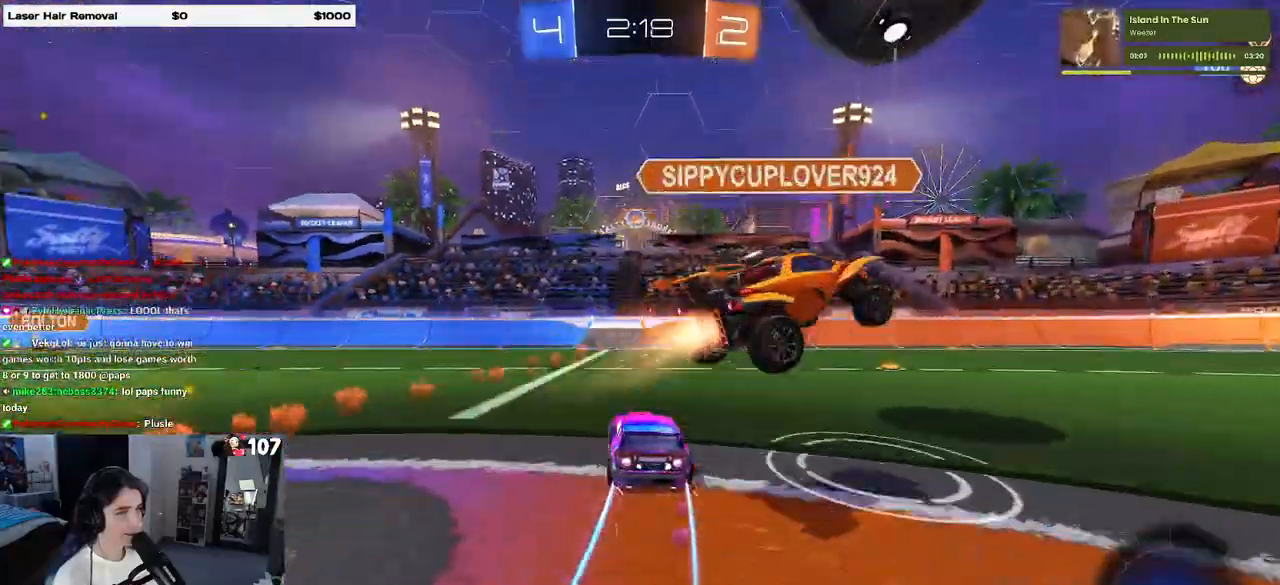
Gameplay with a controller (PlayStation layout); each line is a JSON object with the inputs held at the frame after it. "events" lists button and stick changes between this image and that frame as [ms after this image, input, new state], when the widget could be followed in between.
{"buttons": ["R2"], "left_stick": "center", "right_stick": "center", "events": [[33, "R1", "up"], [33, "left_stick", "center"], [150, "TRIANGLE", "down"], [267, "TRIANGLE", "up"]]}
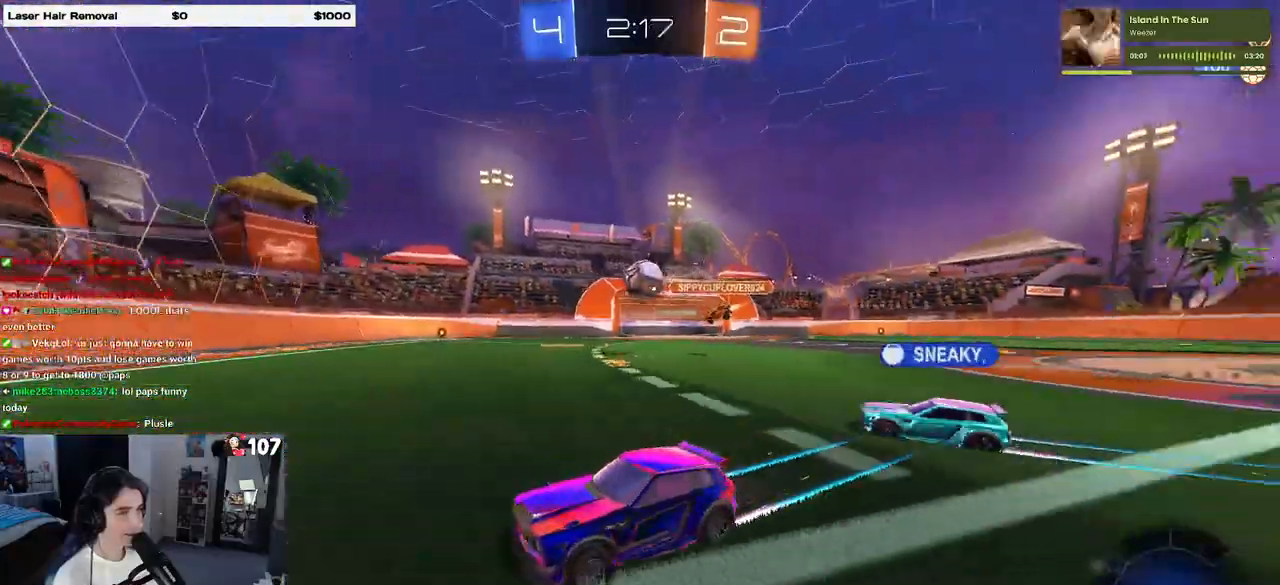
{"buttons": ["R2"], "left_stick": "right", "right_stick": "center", "events": [[183, "left_stick", "right"], [233, "SQUARE", "down"], [333, "SQUARE", "up"]]}
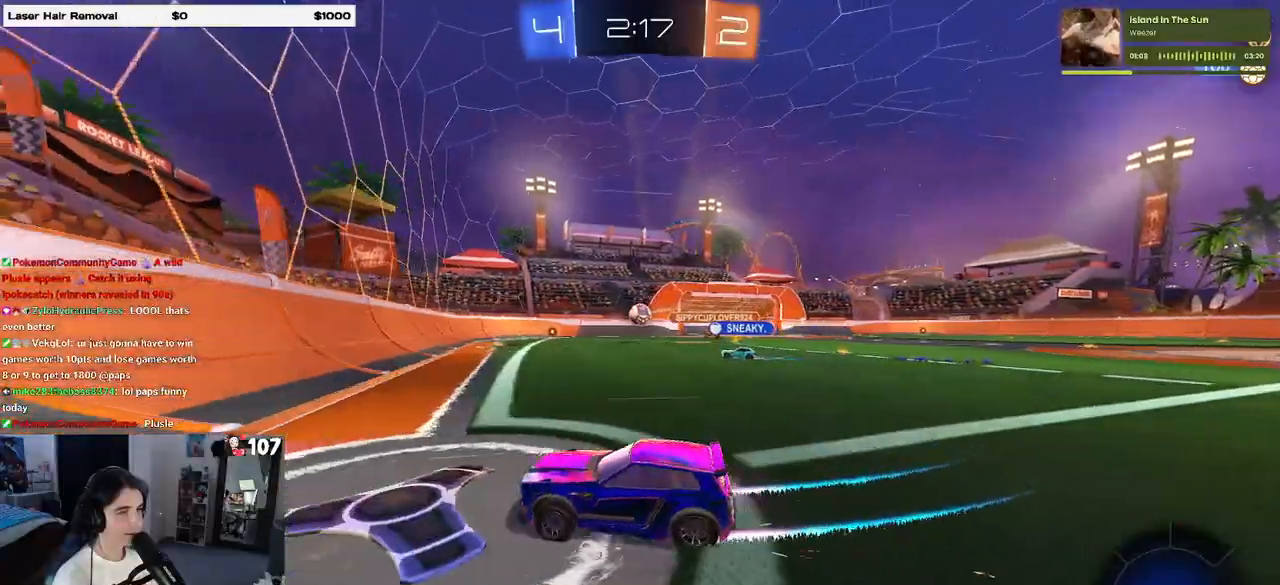
{"buttons": ["R2"], "left_stick": "center", "right_stick": "center", "events": [[383, "left_stick", "center"]]}
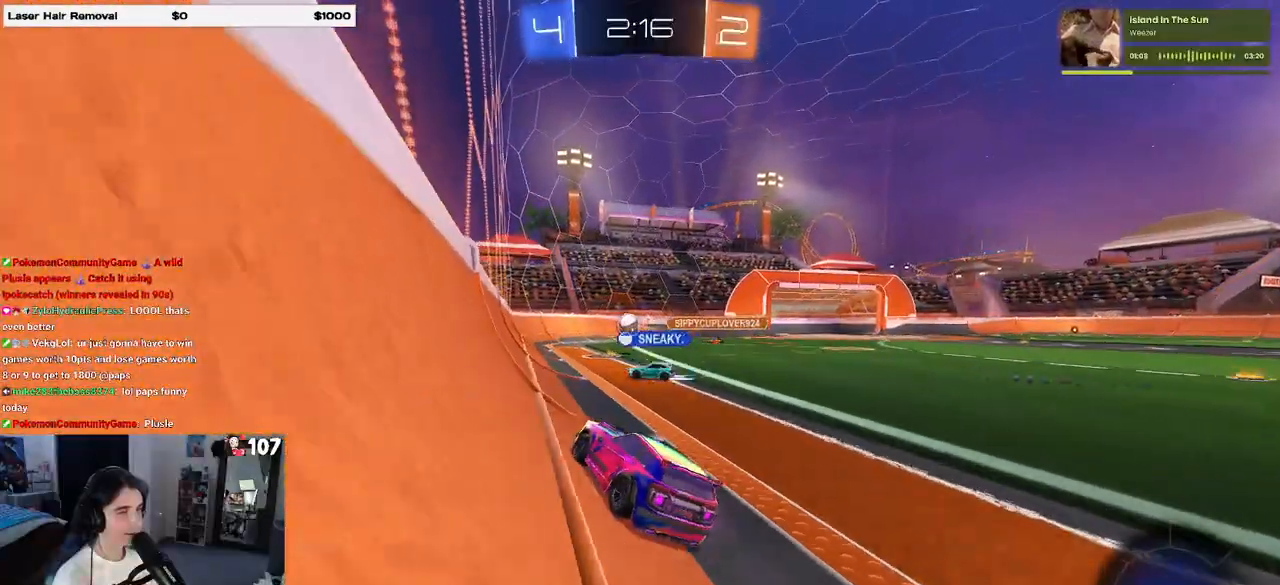
{"buttons": ["R2"], "left_stick": "right", "right_stick": "center", "events": [[200, "left_stick", "right"]]}
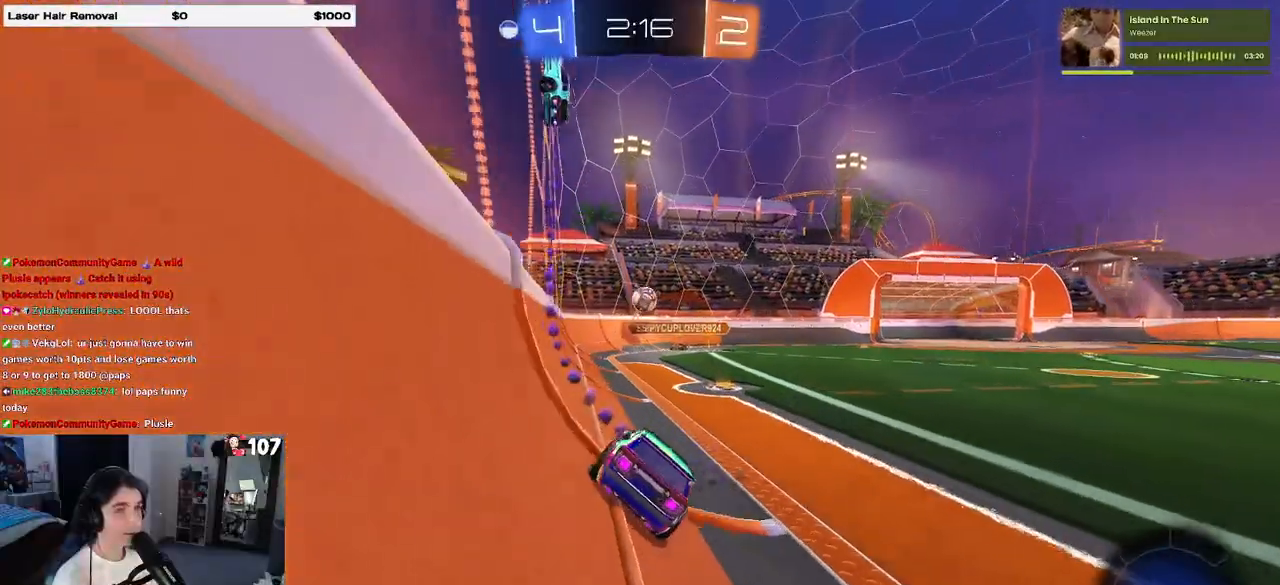
{"buttons": ["R2"], "left_stick": "right", "right_stick": "center", "events": [[117, "SQUARE", "down"], [250, "SQUARE", "up"]]}
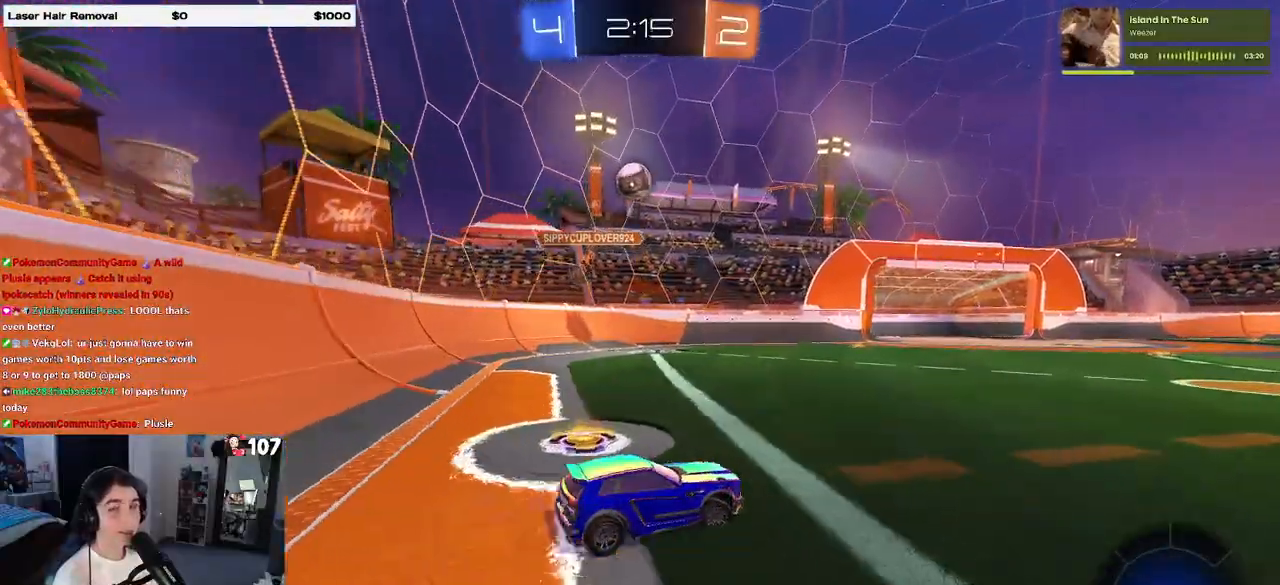
{"buttons": ["R2"], "left_stick": "right", "right_stick": "center", "events": []}
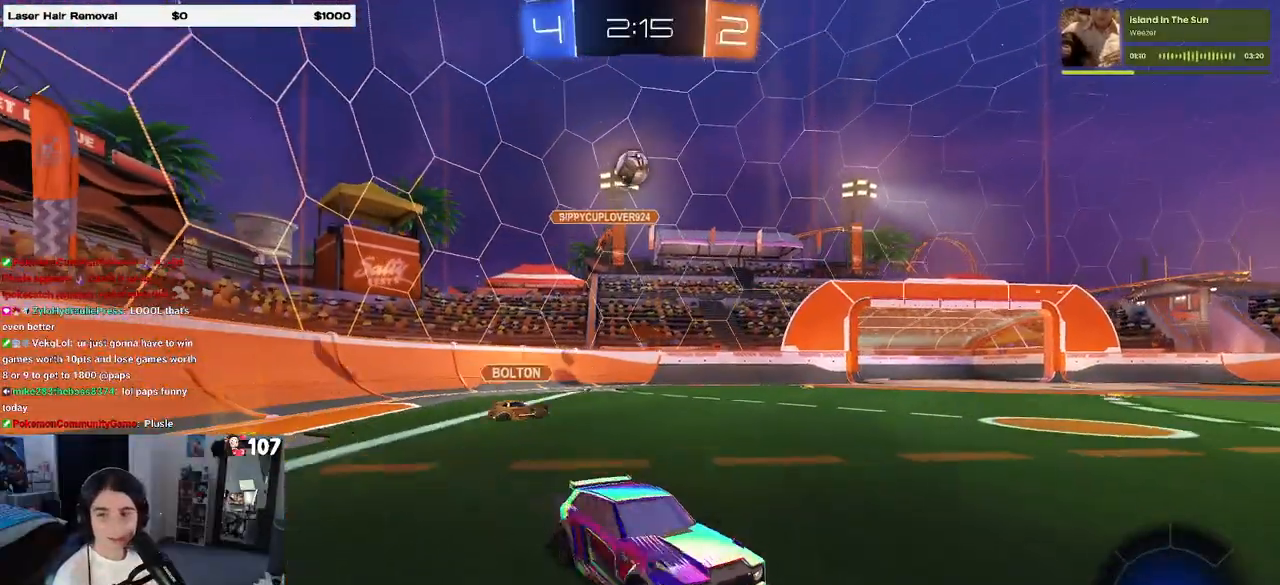
{"buttons": ["R2"], "left_stick": "center", "right_stick": "center", "events": [[17, "left_stick", "up-right"], [150, "left_stick", "left"], [350, "left_stick", "center"]]}
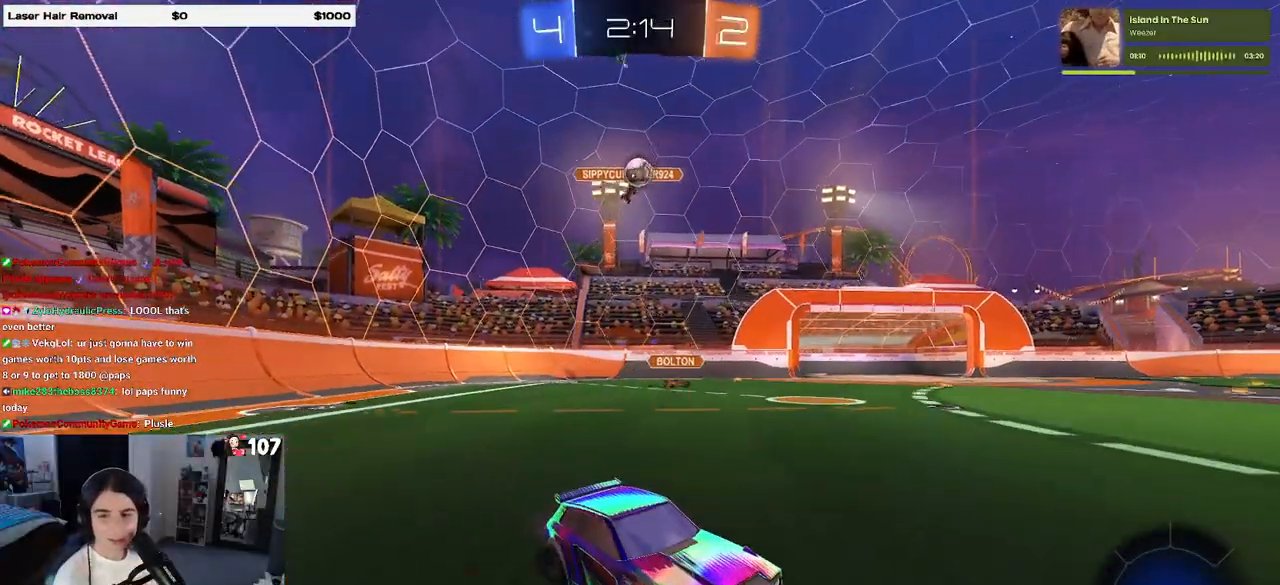
{"buttons": ["R2"], "left_stick": "center", "right_stick": "center", "events": [[100, "left_stick", "right"], [450, "left_stick", "center"]]}
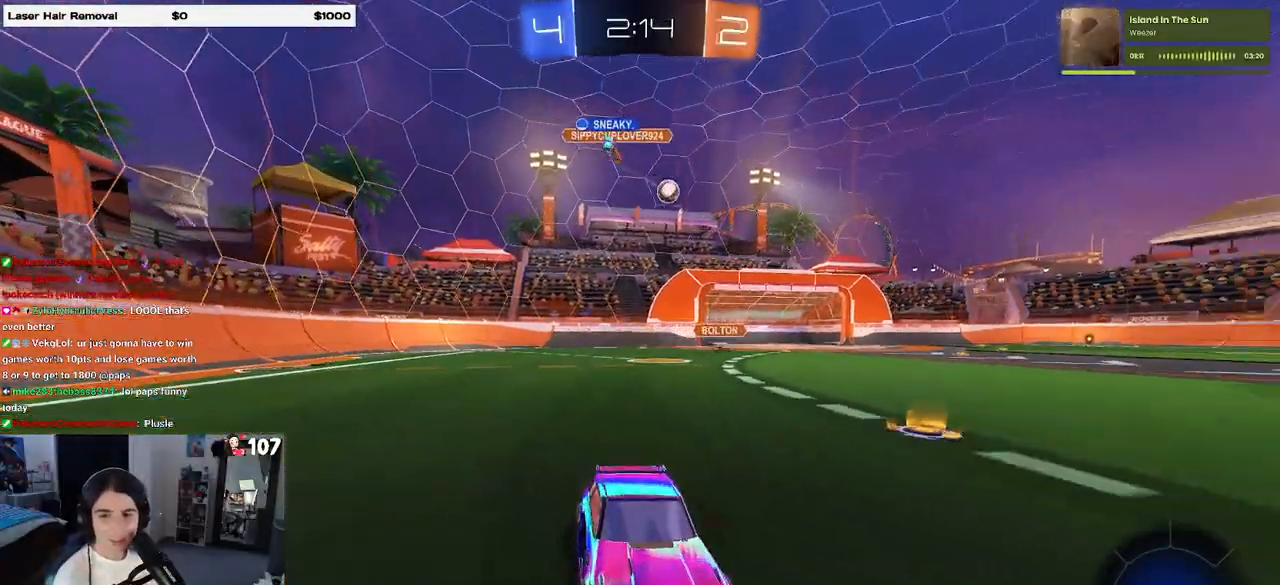
{"buttons": ["R2"], "left_stick": "left", "right_stick": "center", "events": [[17, "left_stick", "left"], [200, "SQUARE", "down"], [300, "SQUARE", "up"]]}
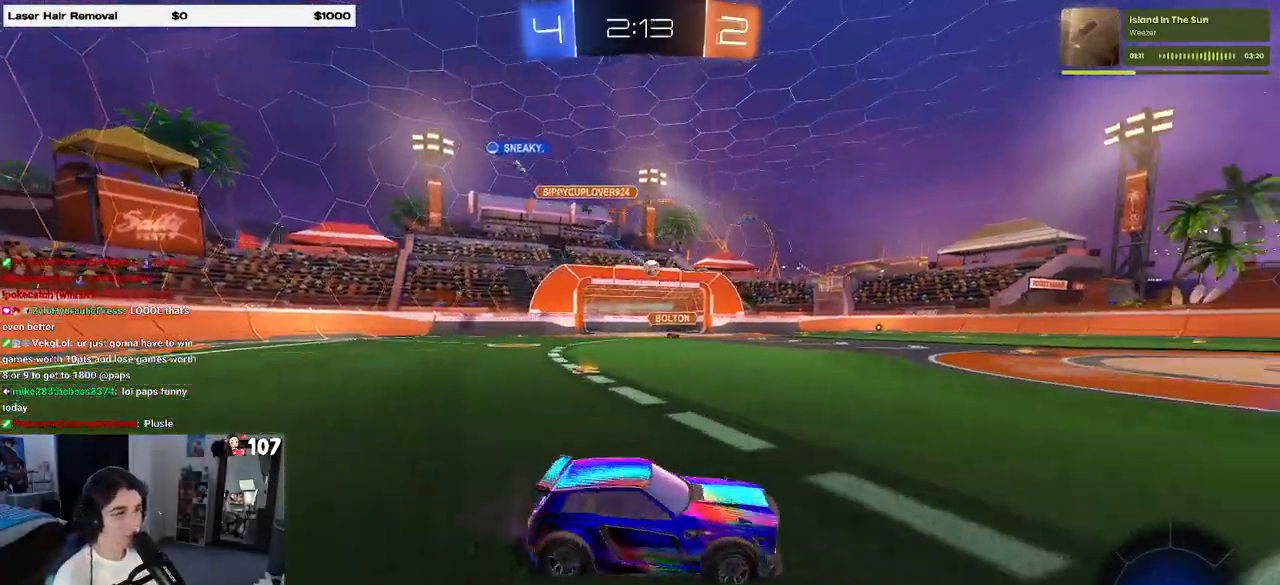
{"buttons": ["CROSS", "SQUARE", "R1", "R2"], "left_stick": "left", "right_stick": "center", "events": [[50, "left_stick", "center"], [83, "R1", "down"], [300, "CROSS", "down"], [317, "left_stick", "up-left"], [400, "CROSS", "up"], [433, "CROSS", "down"], [500, "SQUARE", "down"], [500, "left_stick", "left"]]}
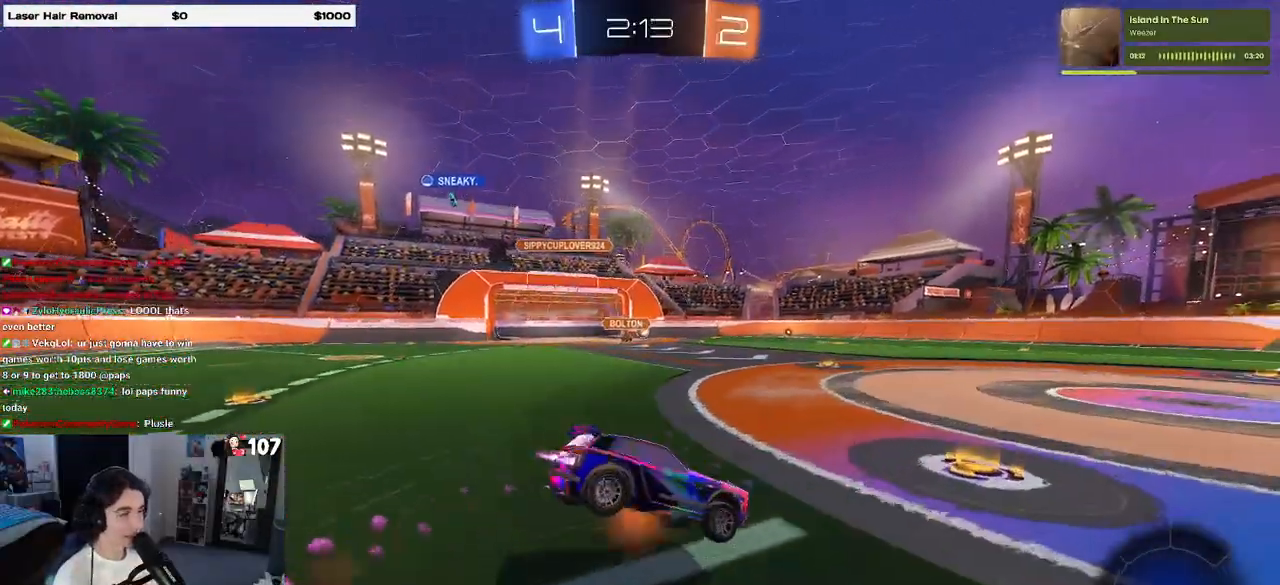
{"buttons": ["SQUARE", "R2"], "left_stick": "down-left", "right_stick": "center", "events": [[17, "left_stick", "down-left"], [33, "CROSS", "up"], [250, "R1", "up"]]}
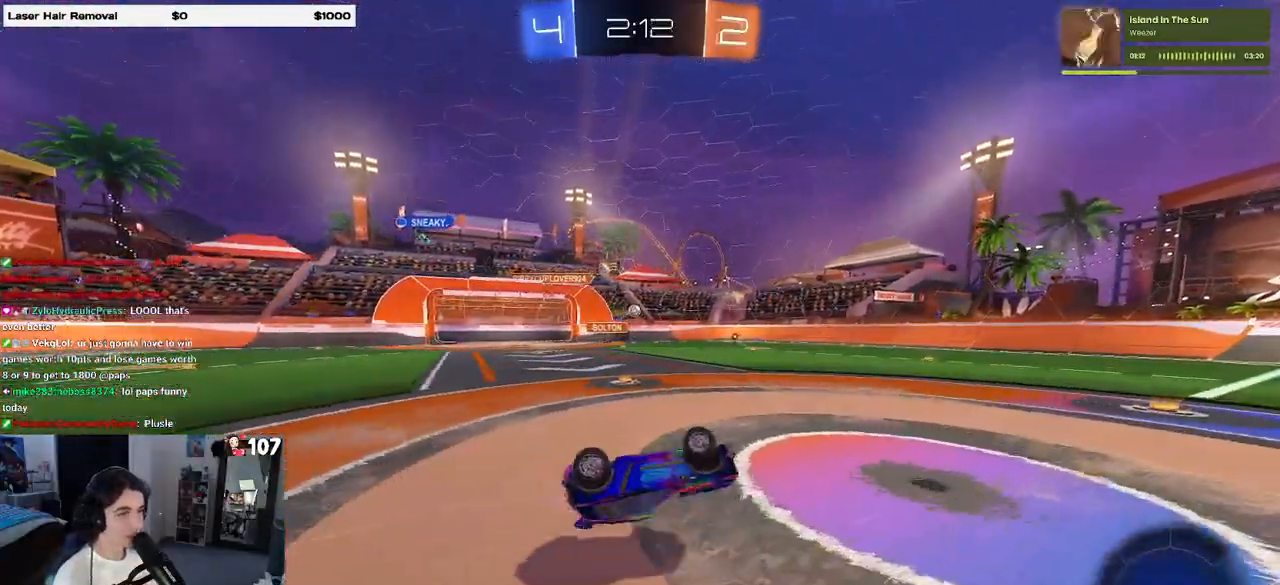
{"buttons": ["TRIANGLE", "R2"], "left_stick": "right", "right_stick": "center", "events": [[333, "SQUARE", "up"], [350, "left_stick", "center"], [483, "TRIANGLE", "down"], [483, "left_stick", "right"]]}
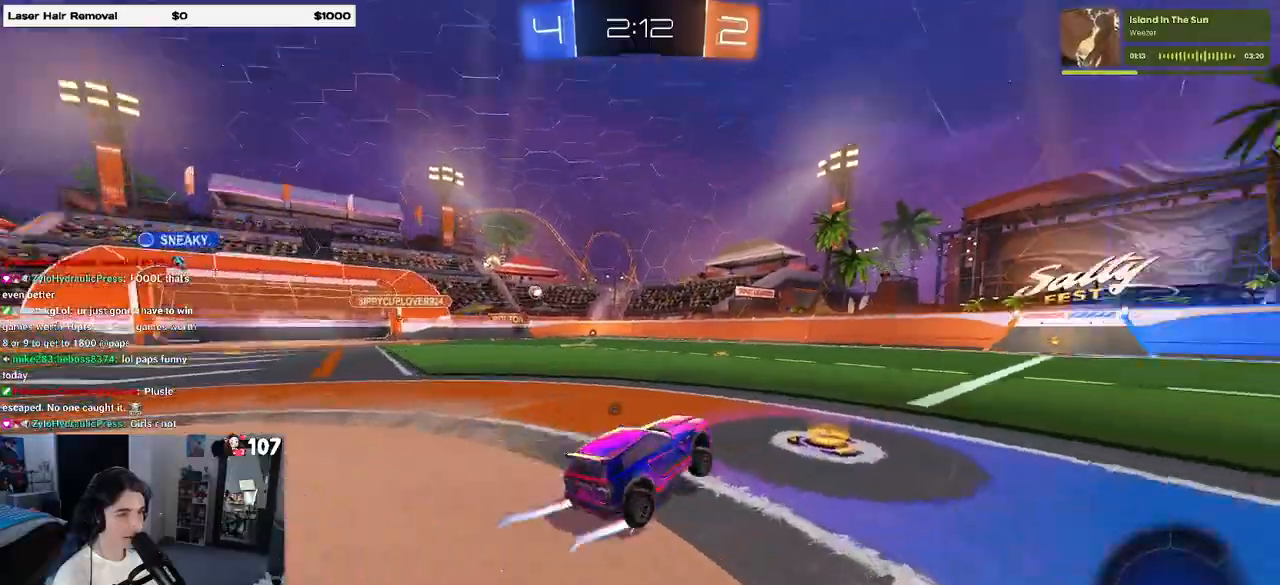
{"buttons": ["R2"], "left_stick": "center", "right_stick": "center", "events": [[83, "TRIANGLE", "up"], [117, "left_stick", "center"], [233, "TRIANGLE", "down"], [333, "TRIANGLE", "up"]]}
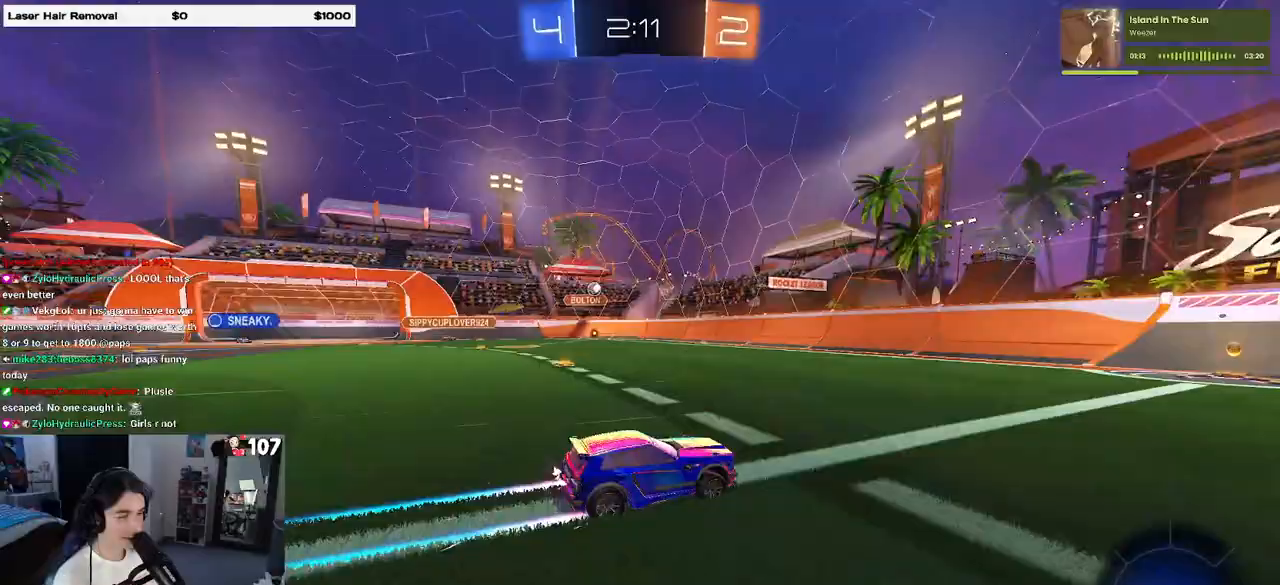
{"buttons": ["R2"], "left_stick": "center", "right_stick": "center", "events": [[367, "left_stick", "left"], [500, "left_stick", "center"]]}
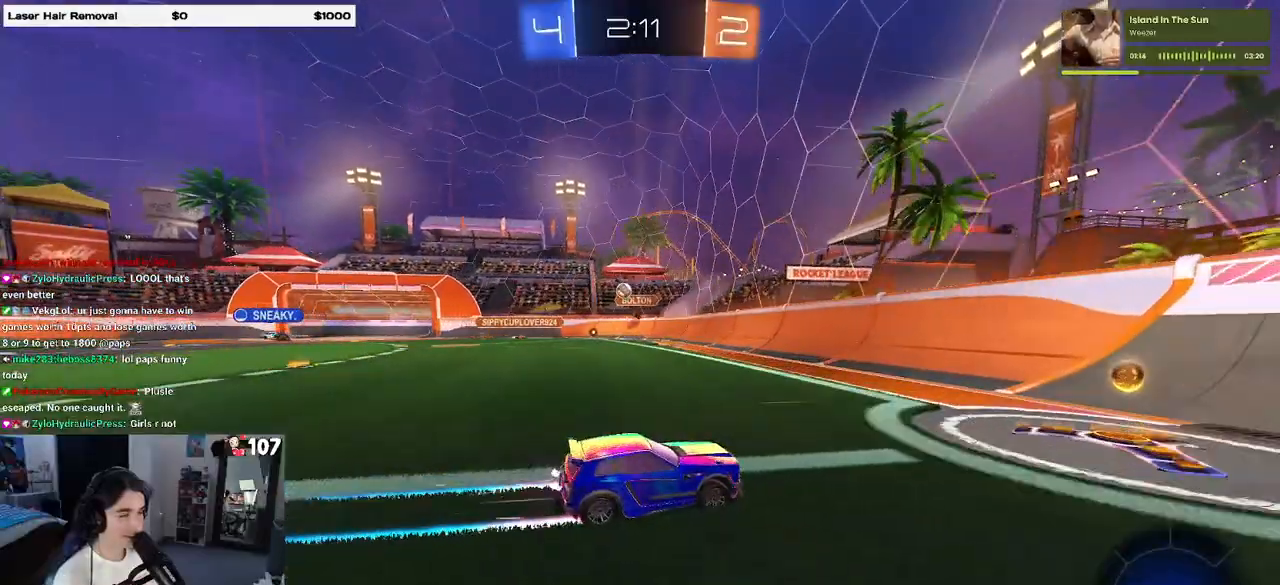
{"buttons": ["R2"], "left_stick": "right", "right_stick": "center", "events": [[33, "left_stick", "right"], [50, "SQUARE", "down"], [200, "SQUARE", "up"]]}
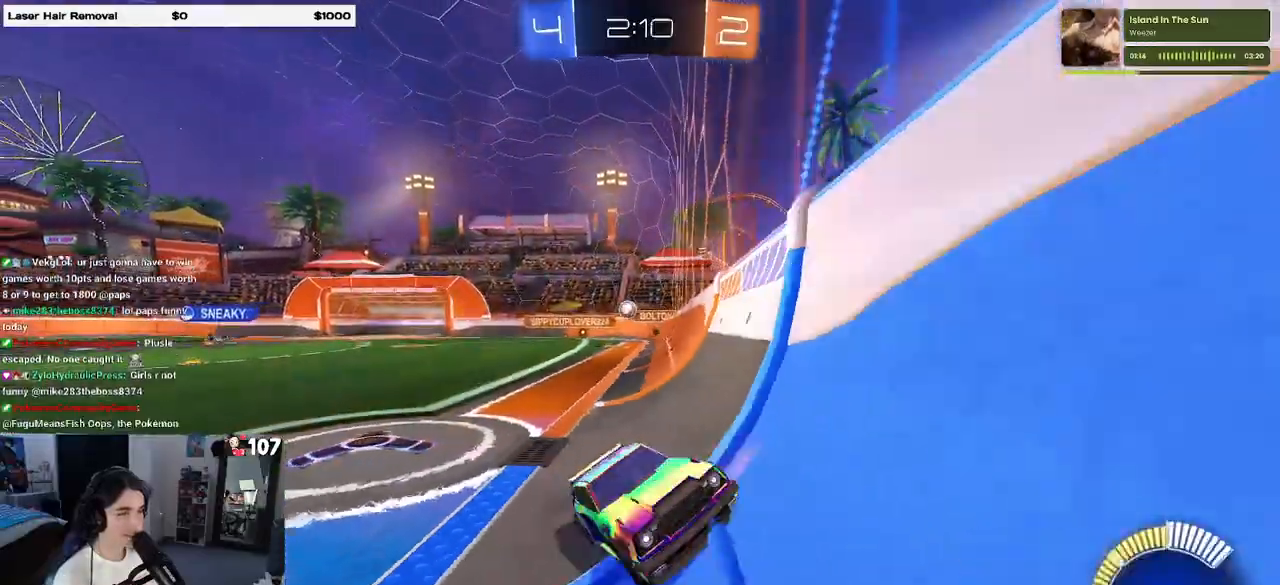
{"buttons": ["SQUARE", "R2"], "left_stick": "right", "right_stick": "center", "events": [[167, "left_stick", "center"], [350, "left_stick", "right"], [367, "SQUARE", "down"]]}
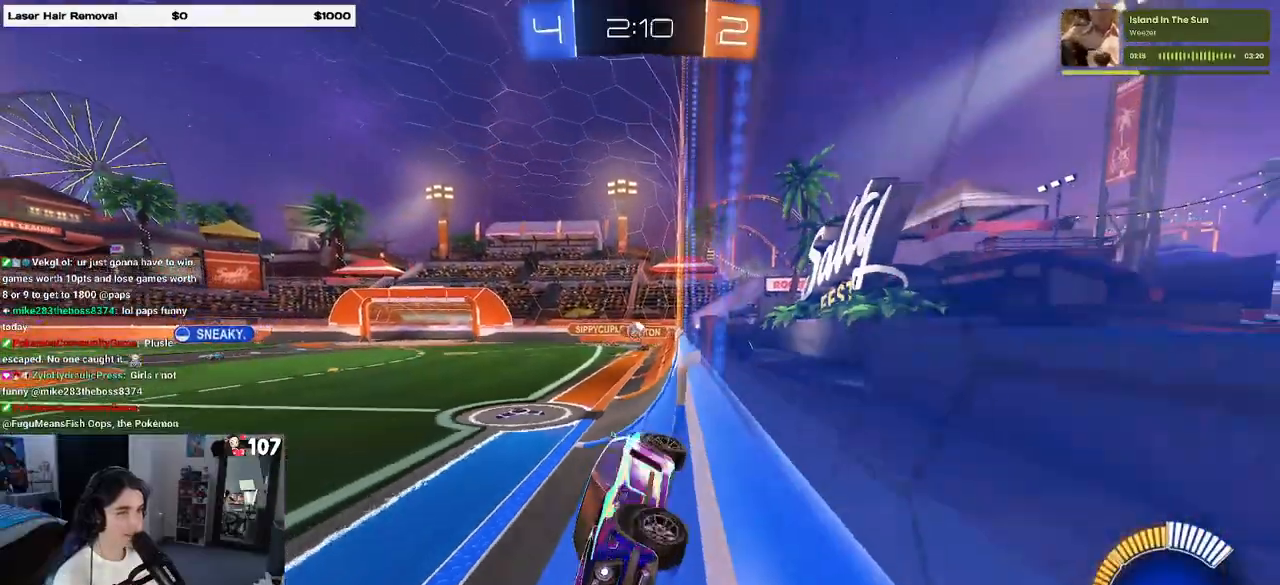
{"buttons": ["R2"], "left_stick": "left", "right_stick": "center", "events": [[67, "SQUARE", "up"], [500, "left_stick", "left"]]}
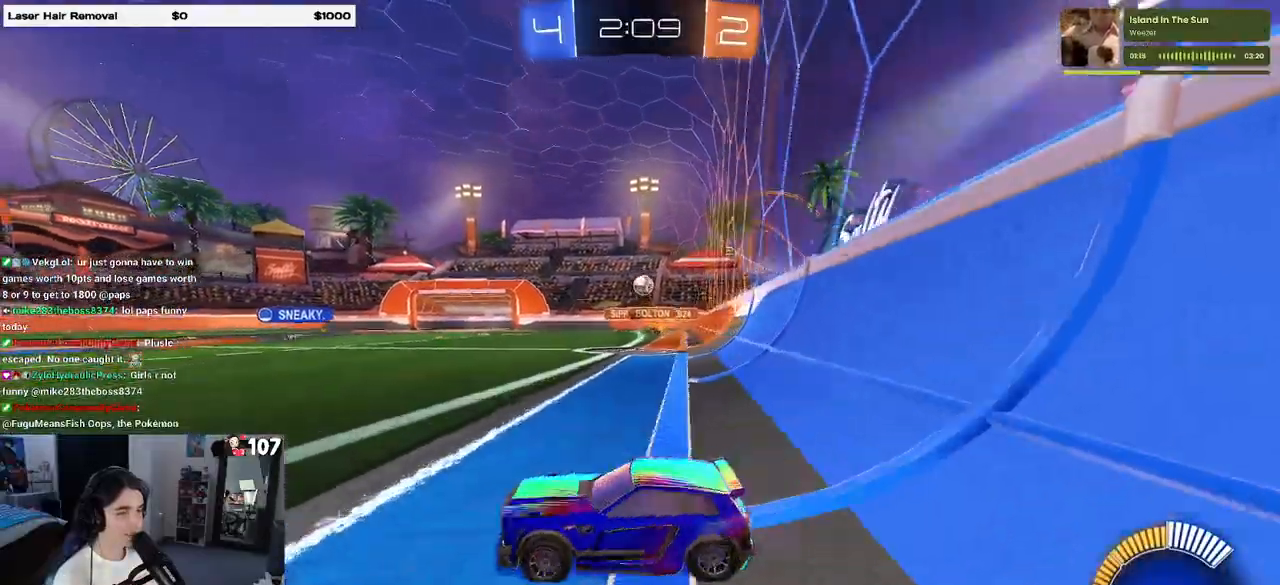
{"buttons": ["R2"], "left_stick": "left", "right_stick": "center", "events": []}
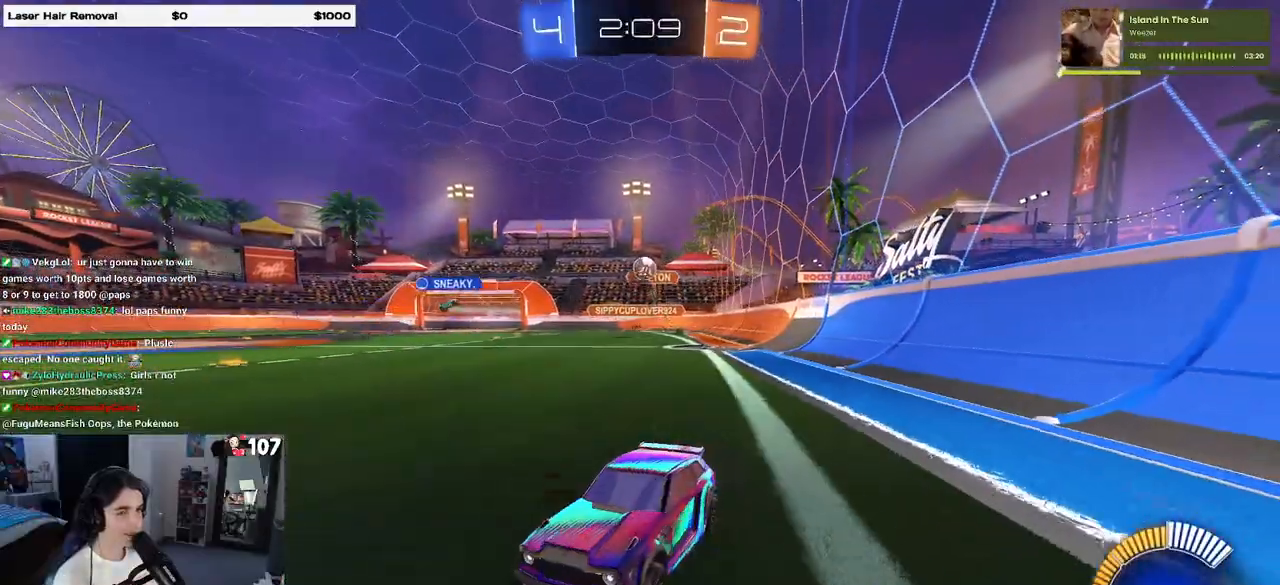
{"buttons": ["R2"], "left_stick": "right", "right_stick": "center", "events": [[17, "left_stick", "center"], [483, "left_stick", "right"]]}
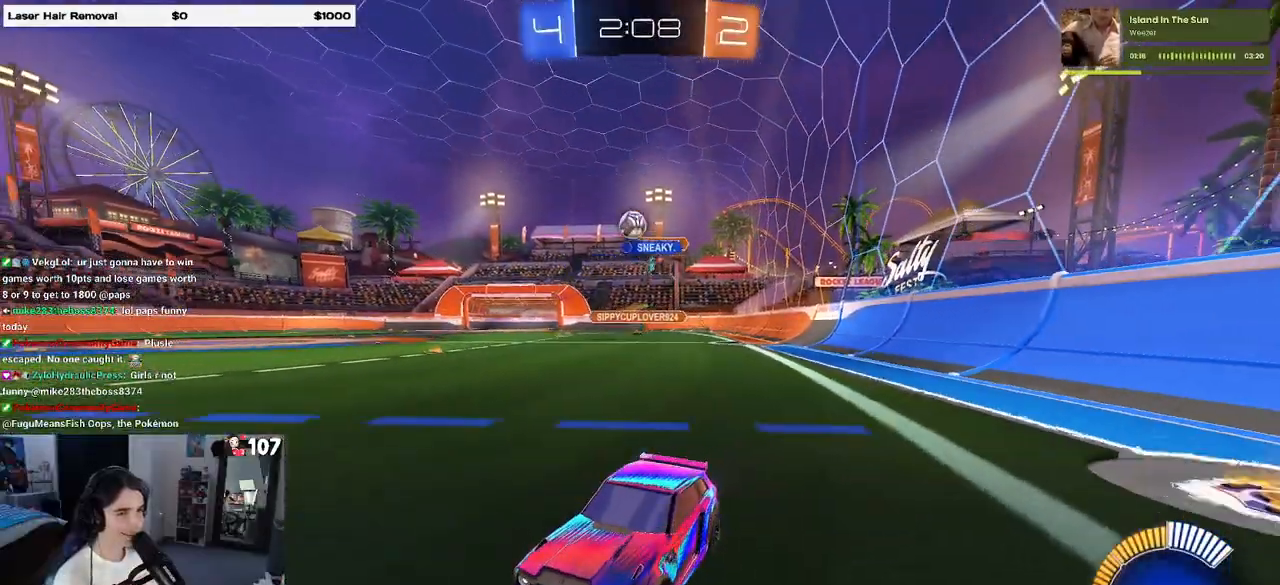
{"buttons": ["R2"], "left_stick": "center", "right_stick": "center", "events": [[150, "left_stick", "center"]]}
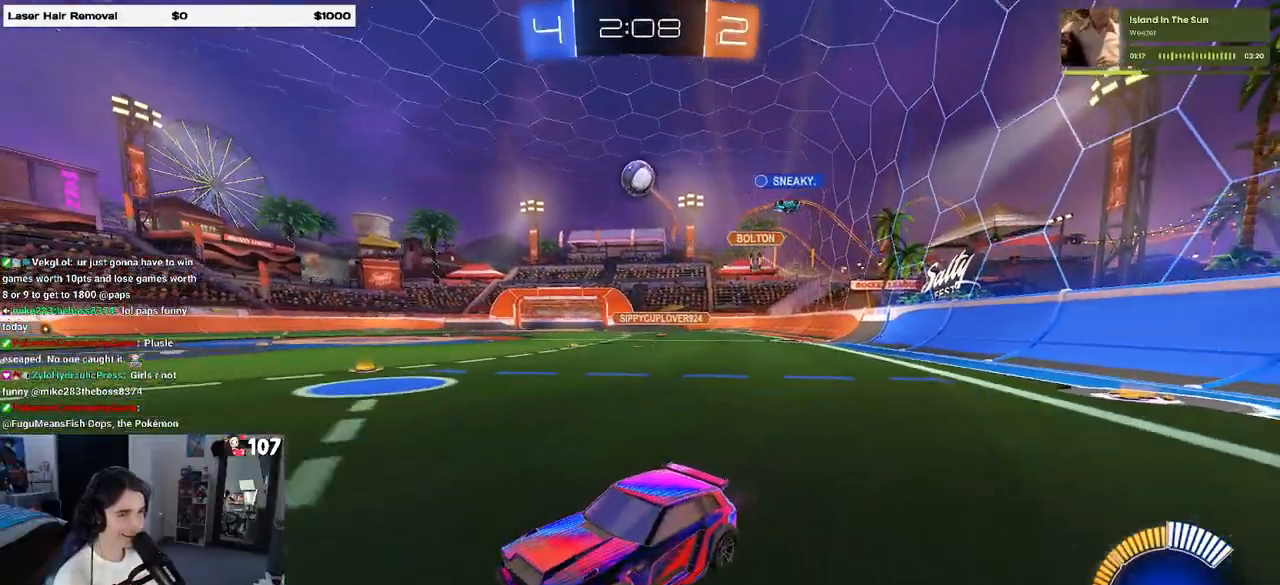
{"buttons": ["R2"], "left_stick": "right", "right_stick": "center", "events": [[133, "left_stick", "left"], [317, "left_stick", "center"], [450, "left_stick", "right"]]}
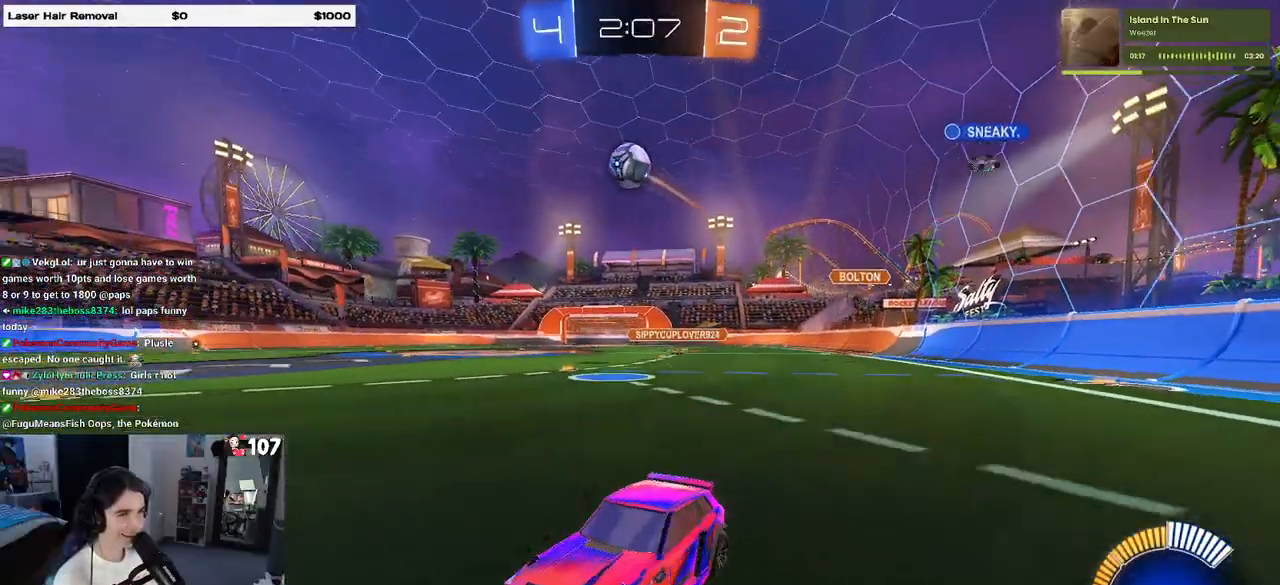
{"buttons": ["CROSS"], "left_stick": "down-right", "right_stick": "center", "events": [[183, "R2", "up"], [333, "CROSS", "down"], [350, "left_stick", "down-right"]]}
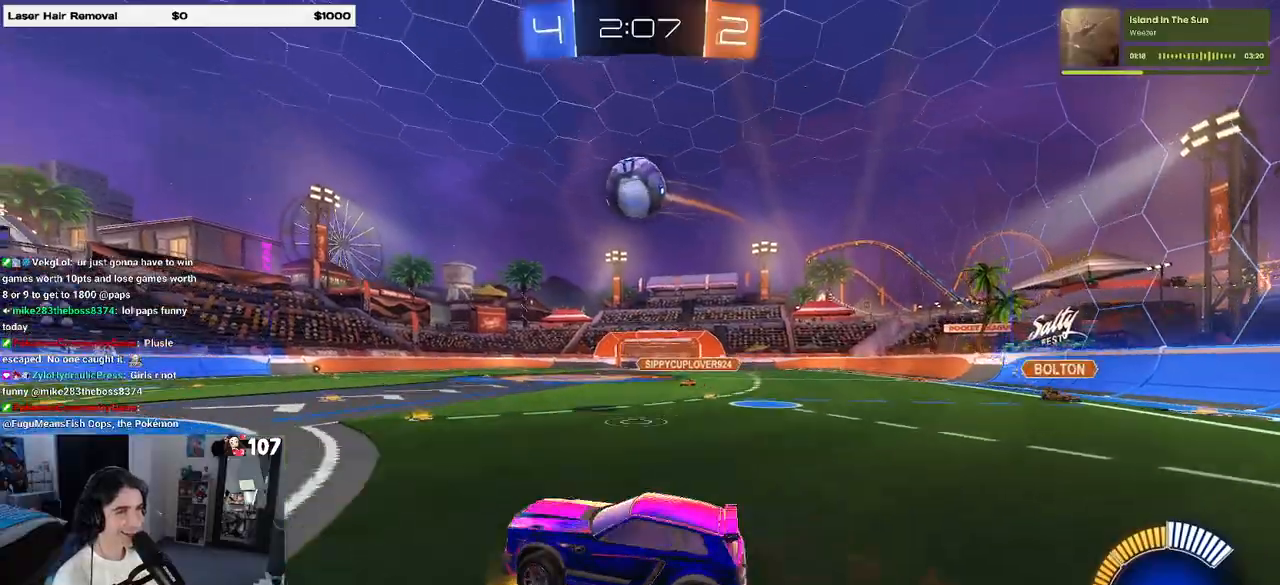
{"buttons": ["R1"], "left_stick": "up-left", "right_stick": "center", "events": [[50, "CROSS", "up"], [150, "left_stick", "up-left"], [217, "R1", "down"], [300, "left_stick", "center"], [450, "left_stick", "up-left"]]}
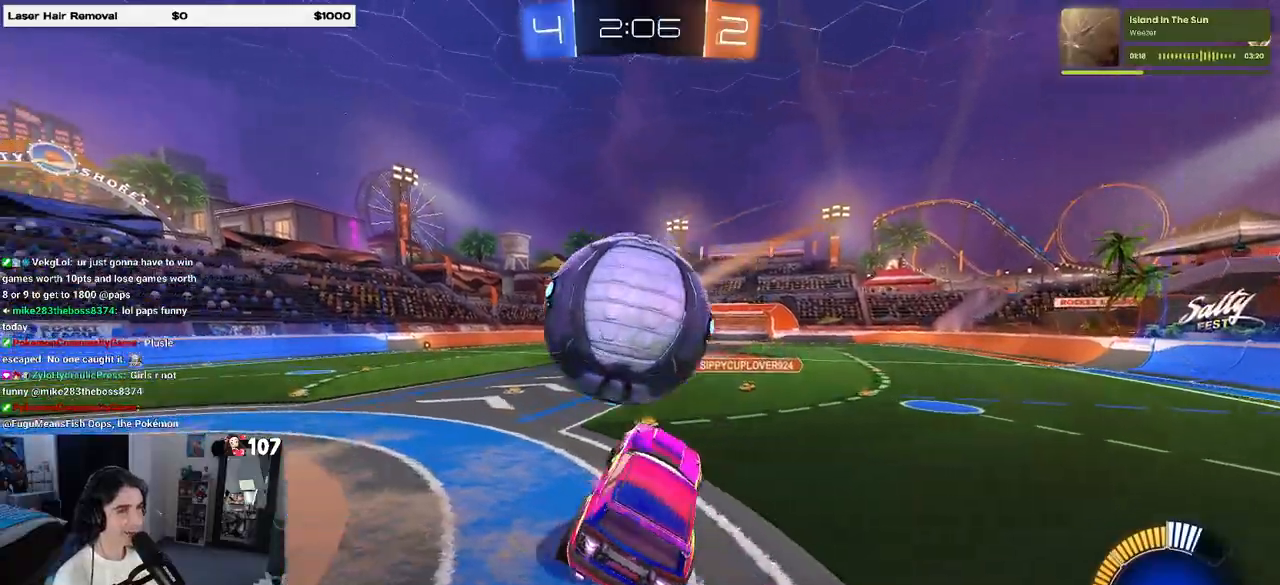
{"buttons": ["R1"], "left_stick": "down-right", "right_stick": "center", "events": [[17, "CROSS", "down"], [117, "left_stick", "down"], [133, "CROSS", "up"], [367, "left_stick", "down-right"]]}
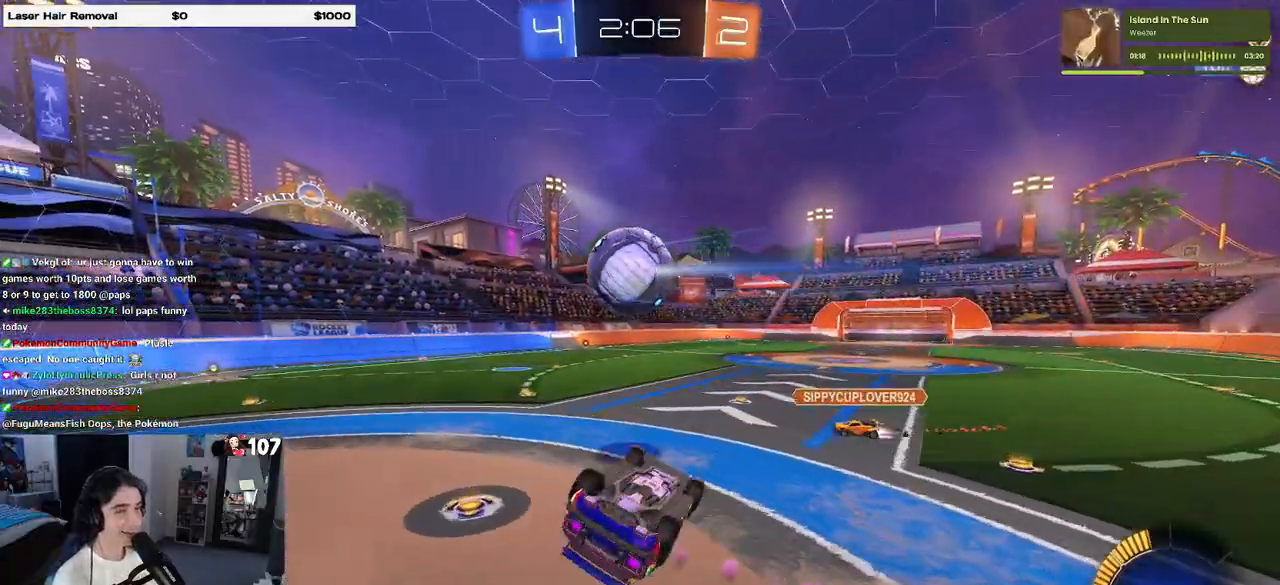
{"buttons": ["SQUARE", "R1", "R2"], "left_stick": "up-left", "right_stick": "center", "events": [[17, "R1", "up"], [133, "R2", "down"], [183, "left_stick", "up-right"], [300, "SQUARE", "down"], [383, "left_stick", "up-left"], [417, "R1", "down"]]}
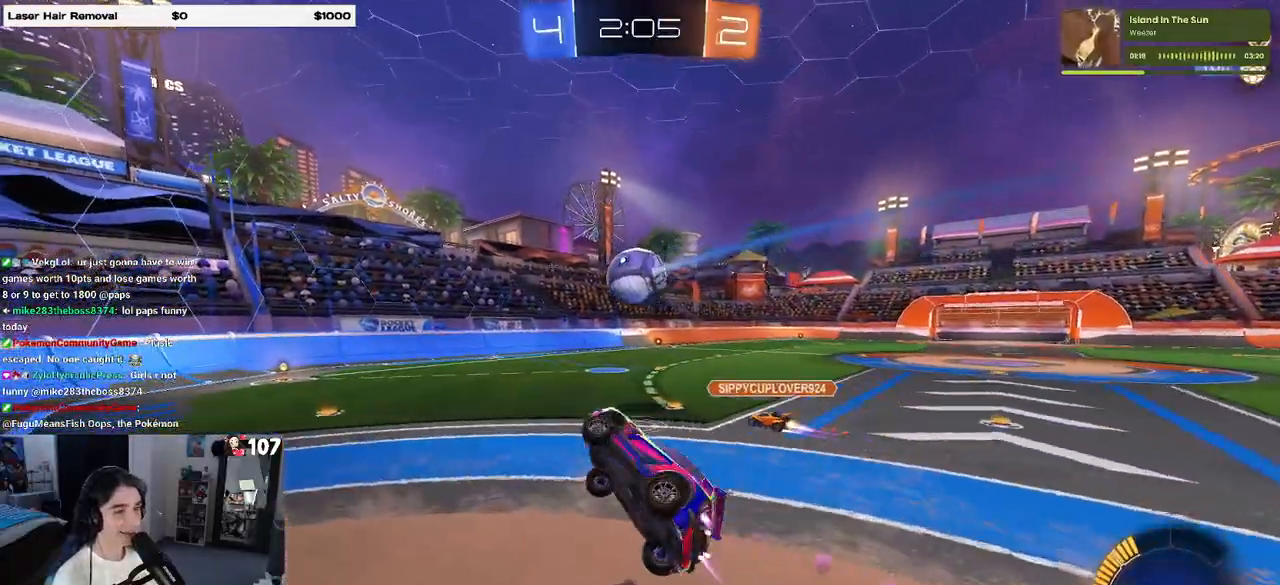
{"buttons": ["R1", "R2"], "left_stick": "right", "right_stick": "center", "events": [[67, "left_stick", "left"], [217, "left_stick", "center"], [250, "SQUARE", "up"], [400, "left_stick", "right"]]}
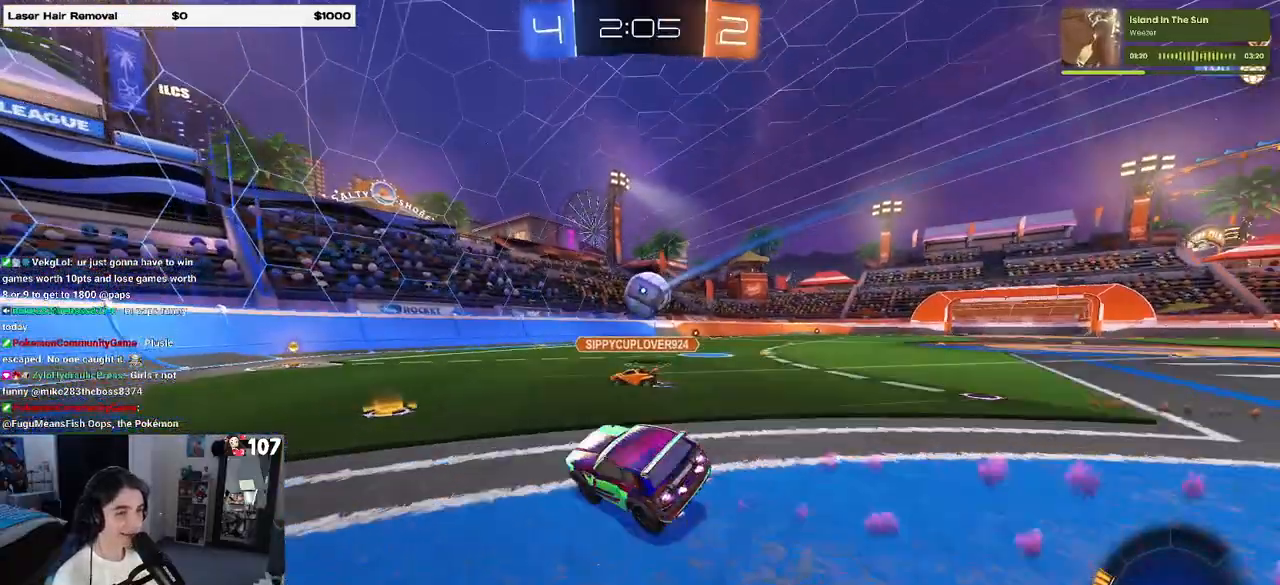
{"buttons": ["R2"], "left_stick": "left", "right_stick": "center", "events": [[67, "left_stick", "center"], [283, "left_stick", "left"], [367, "R1", "up"]]}
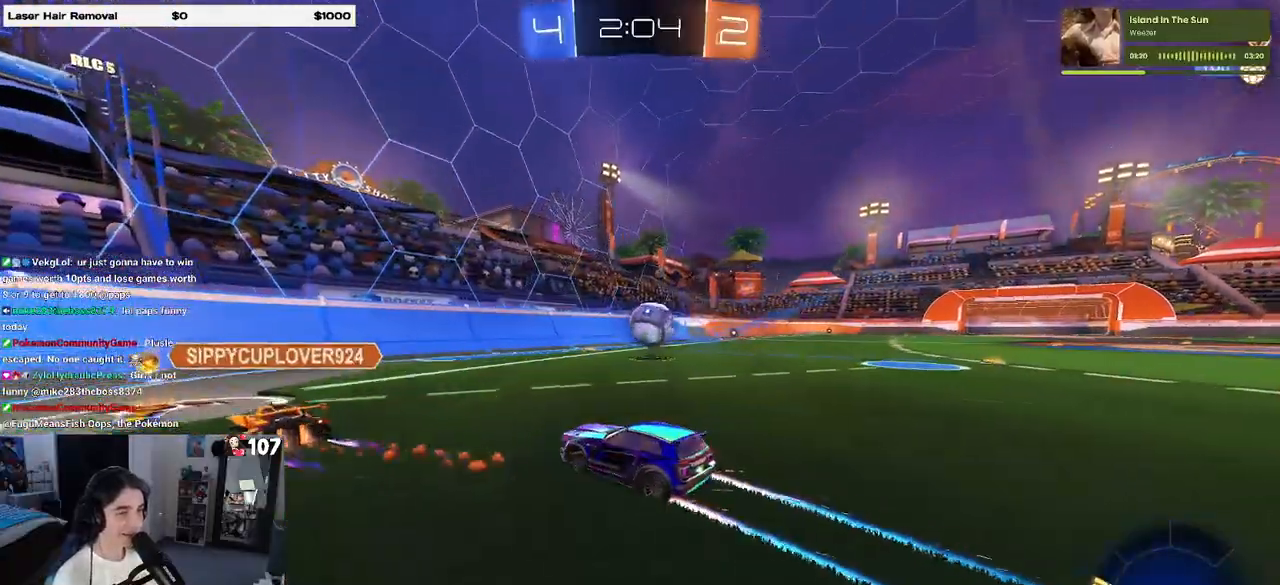
{"buttons": ["R2"], "left_stick": "down-right", "right_stick": "center", "events": [[150, "SQUARE", "down"], [150, "left_stick", "down-right"], [317, "SQUARE", "up"]]}
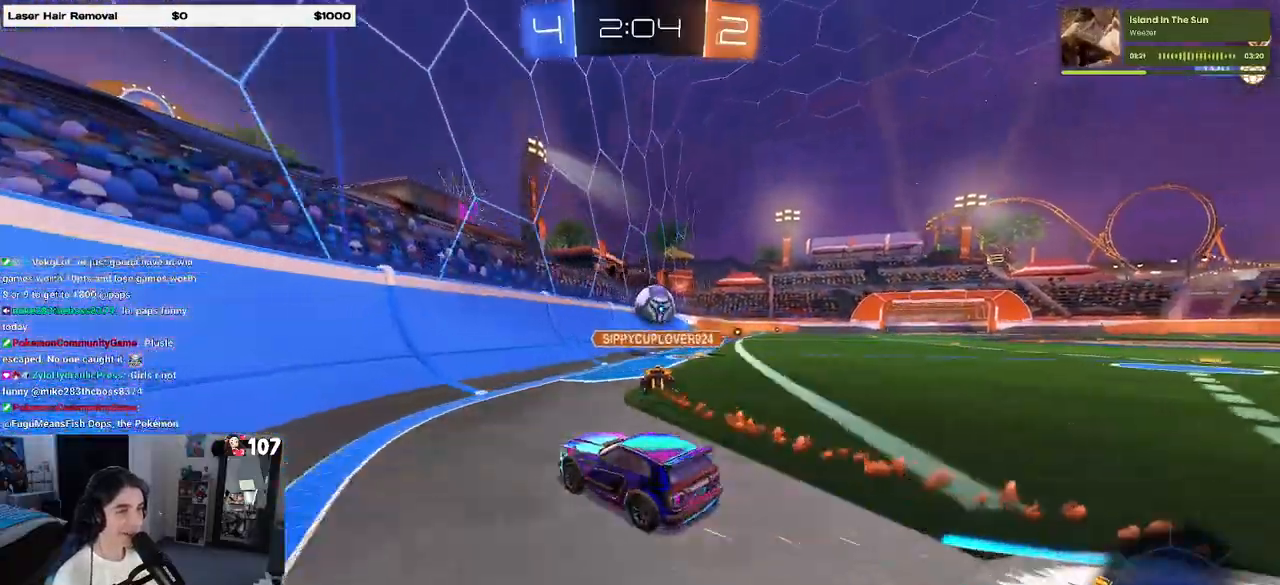
{"buttons": ["R2"], "left_stick": "right", "right_stick": "center", "events": [[500, "left_stick", "right"]]}
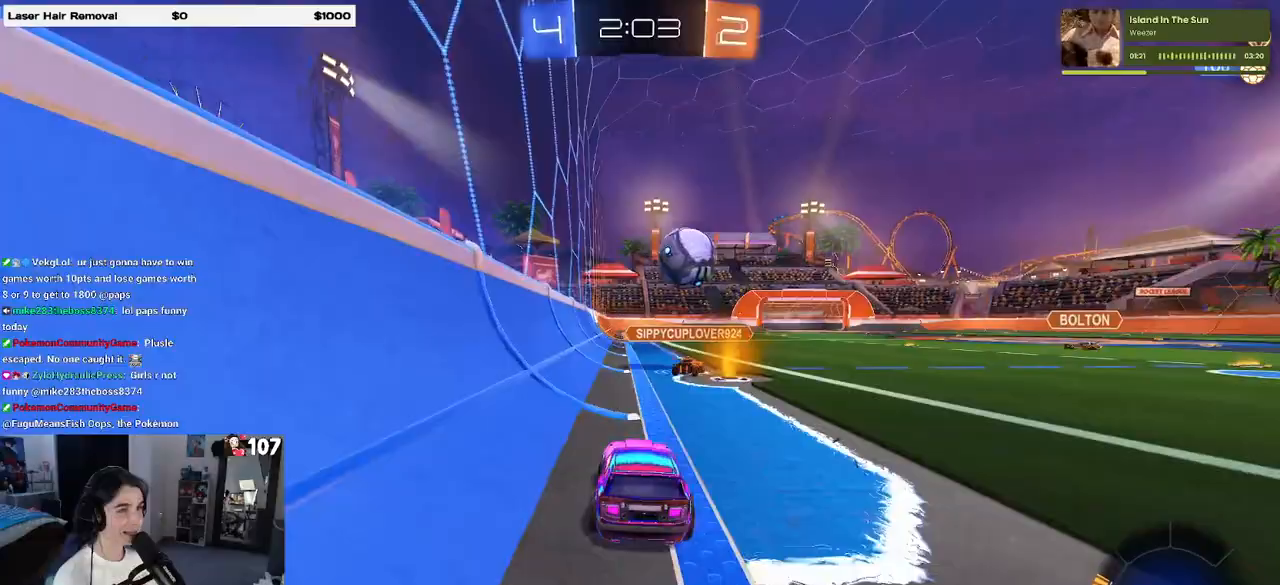
{"buttons": ["R2"], "left_stick": "center", "right_stick": "center", "events": [[50, "R1", "down"], [317, "R1", "up"], [500, "left_stick", "center"]]}